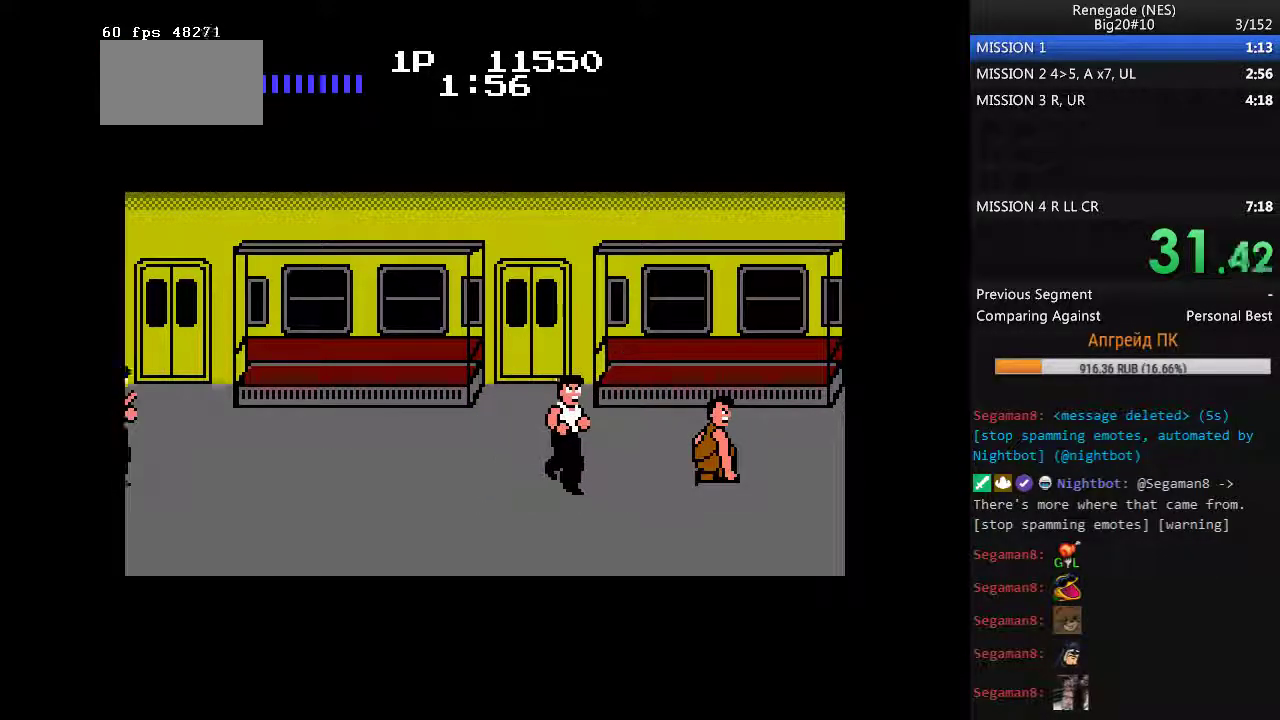
Gameplay with a controller (Nintendo layout); each line is a JSON object with the inputs held at the frame after it. "events" lists button and stick changes between this image and that frame as [ms after this image, input, new state], when the widget could be followed in between. Not read: L3 R3.
{"buttons": [], "events": [[17, "DPAD_LEFT", "down"], [100, "DPAD_LEFT", "up"], [150, "DPAD_LEFT", "down"], [200, "B", "down"], [250, "B", "up"], [250, "DPAD_LEFT", "up"], [333, "B", "down"], [433, "B", "up"]]}
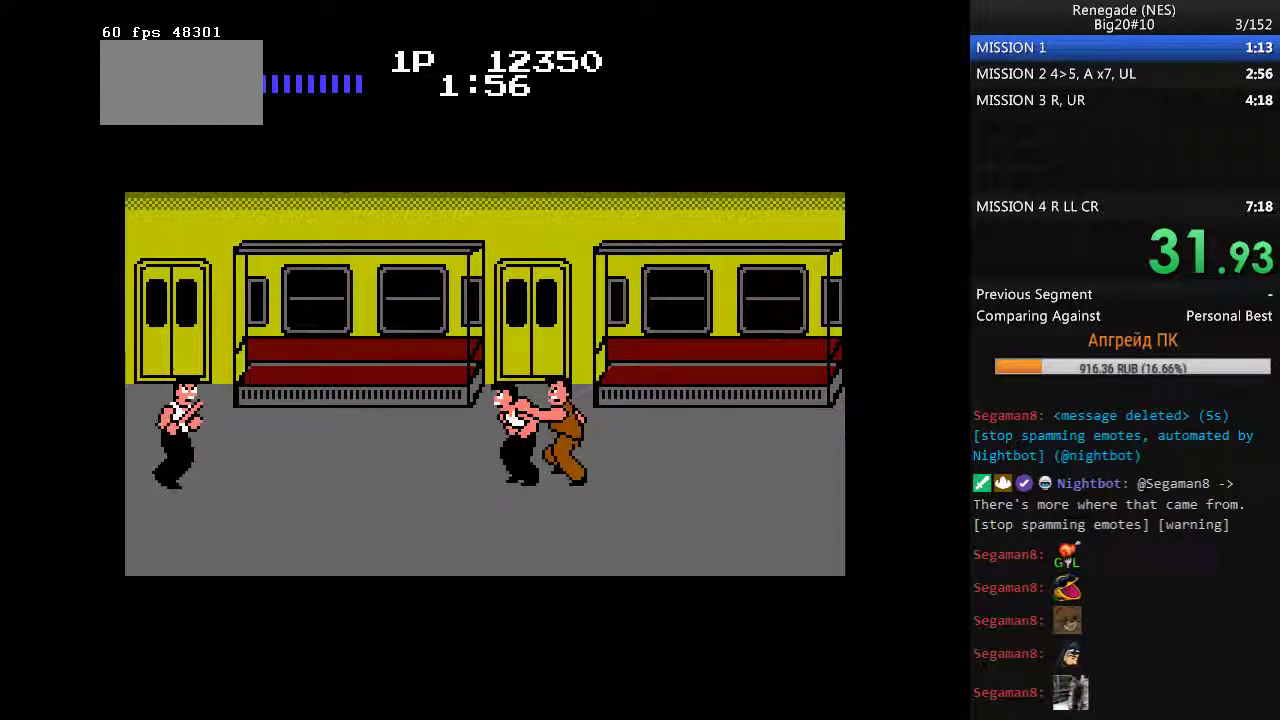
{"buttons": ["DPAD_LEFT"], "events": [[500, "DPAD_LEFT", "down"]]}
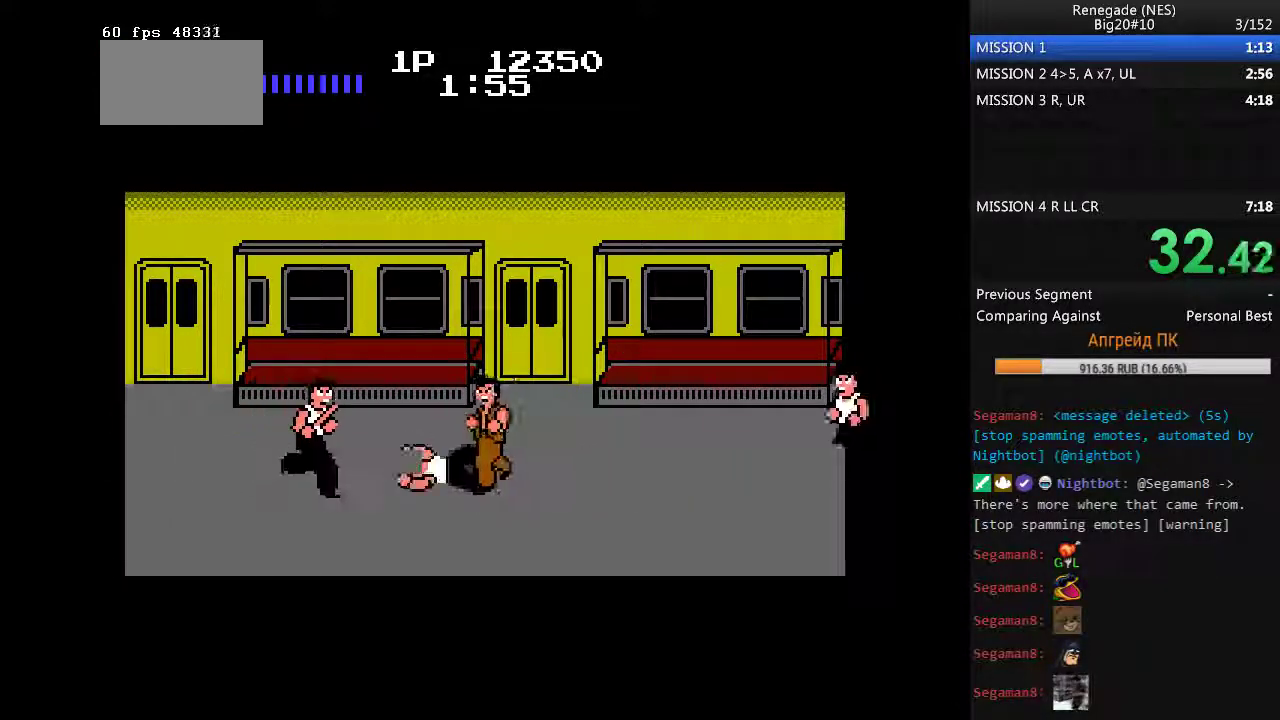
{"buttons": [], "events": [[33, "DPAD_LEFT", "up"], [133, "B", "down"], [133, "DPAD_LEFT", "down"], [183, "B", "up"], [233, "DPAD_LEFT", "up"], [267, "B", "down"], [317, "B", "up"]]}
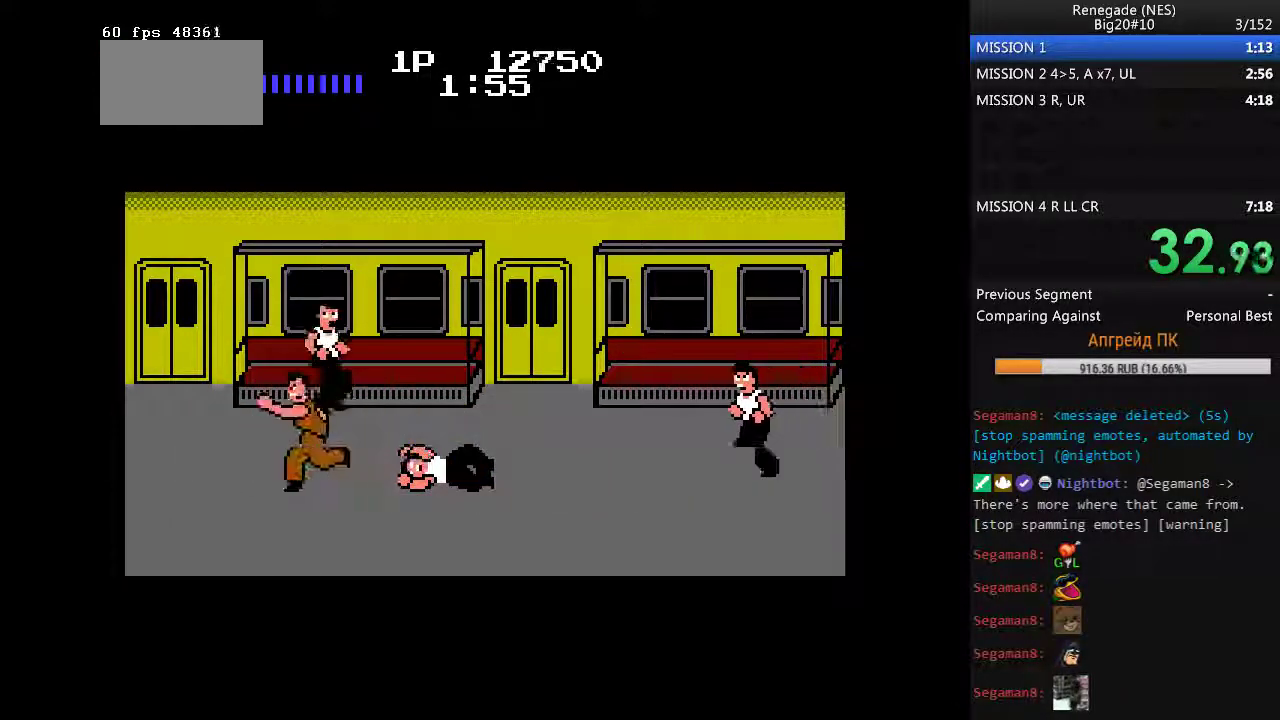
{"buttons": [], "events": []}
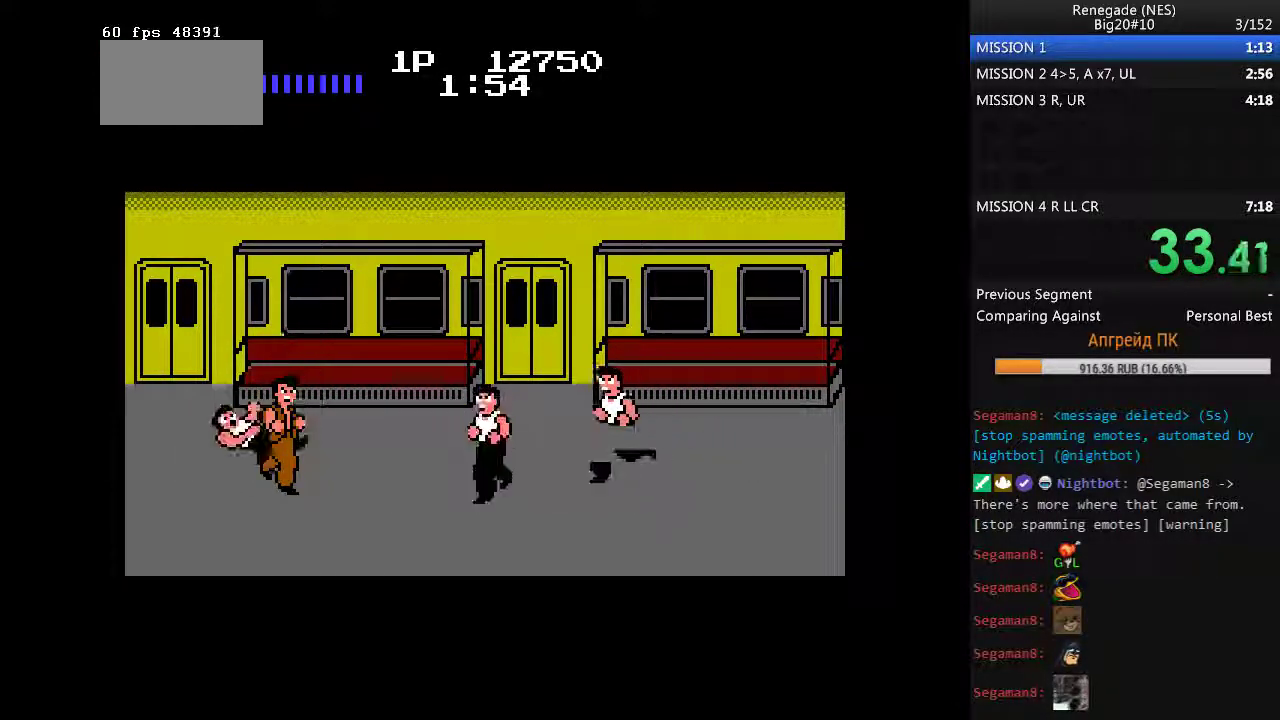
{"buttons": ["A"], "events": [[350, "DPAD_RIGHT", "down"], [400, "A", "down"], [483, "DPAD_RIGHT", "up"]]}
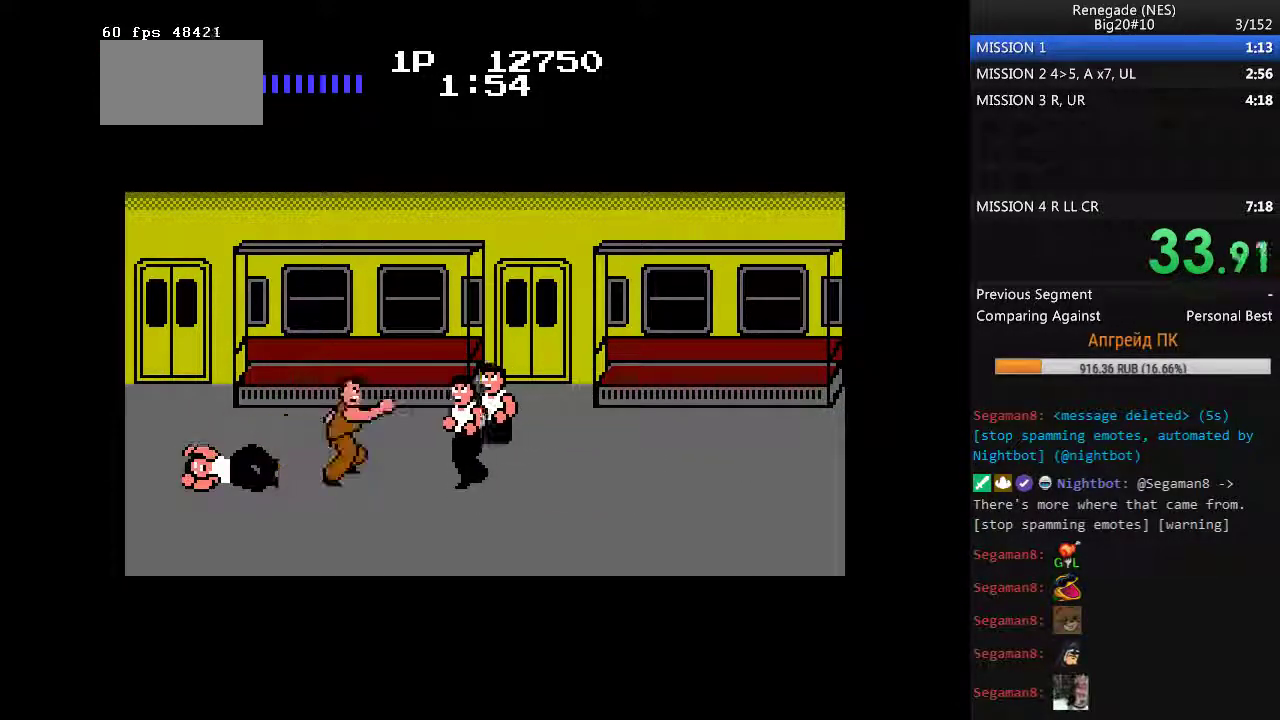
{"buttons": ["DPAD_DOWN", "DPAD_RIGHT"], "events": [[83, "A", "up"], [417, "DPAD_DOWN", "down"], [417, "DPAD_RIGHT", "down"]]}
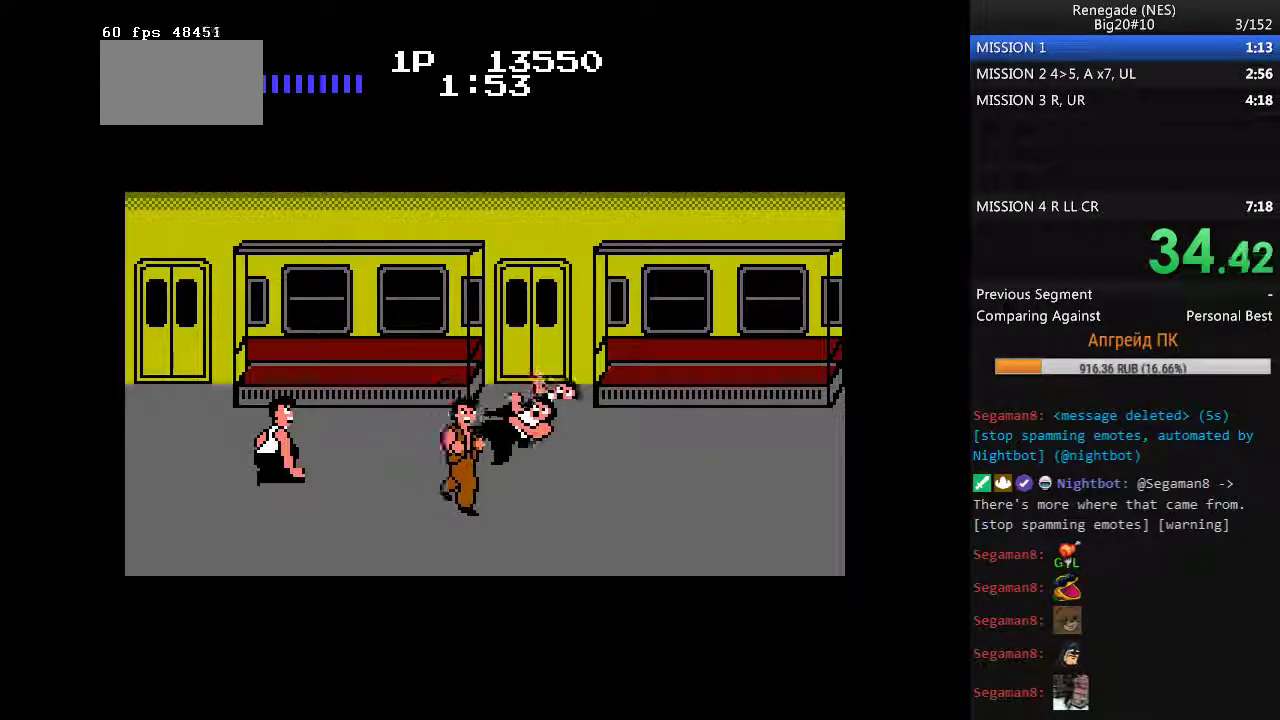
{"buttons": [], "events": [[200, "DPAD_DOWN", "up"], [200, "DPAD_RIGHT", "up"], [383, "DPAD_LEFT", "down"], [467, "DPAD_LEFT", "up"]]}
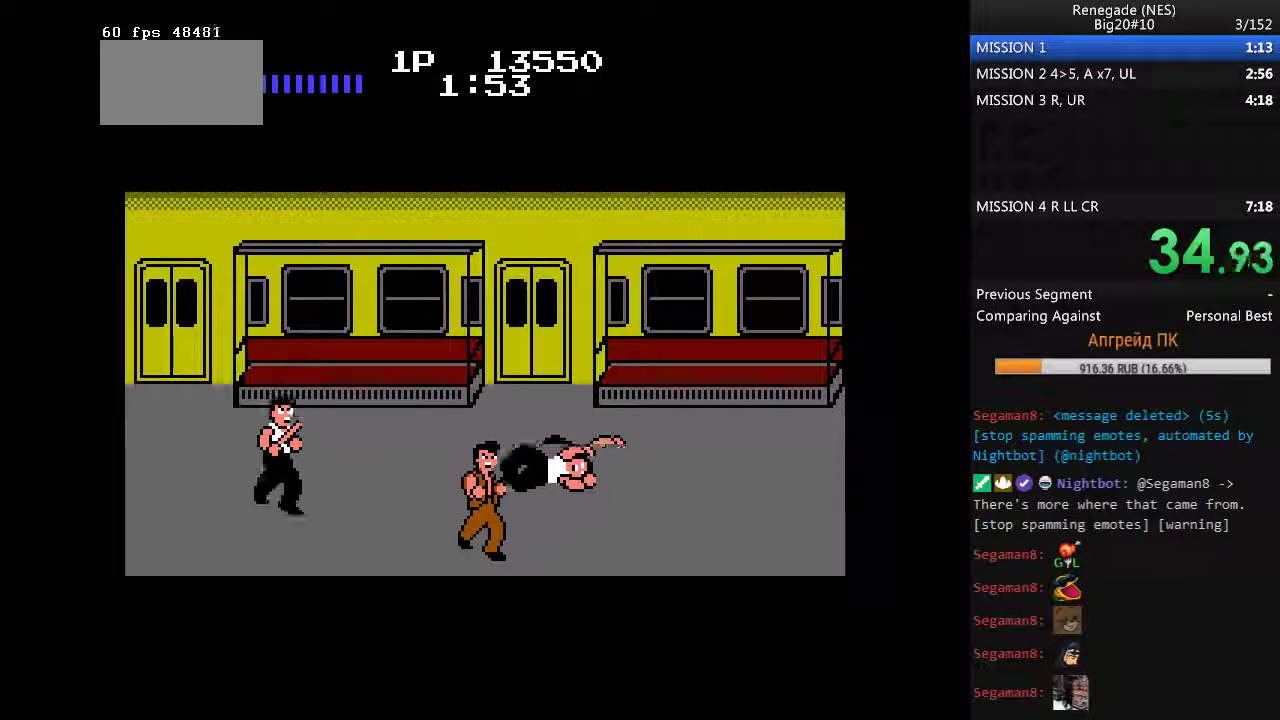
{"buttons": ["B", "DPAD_LEFT"], "events": [[17, "DPAD_LEFT", "down"], [200, "B", "down"]]}
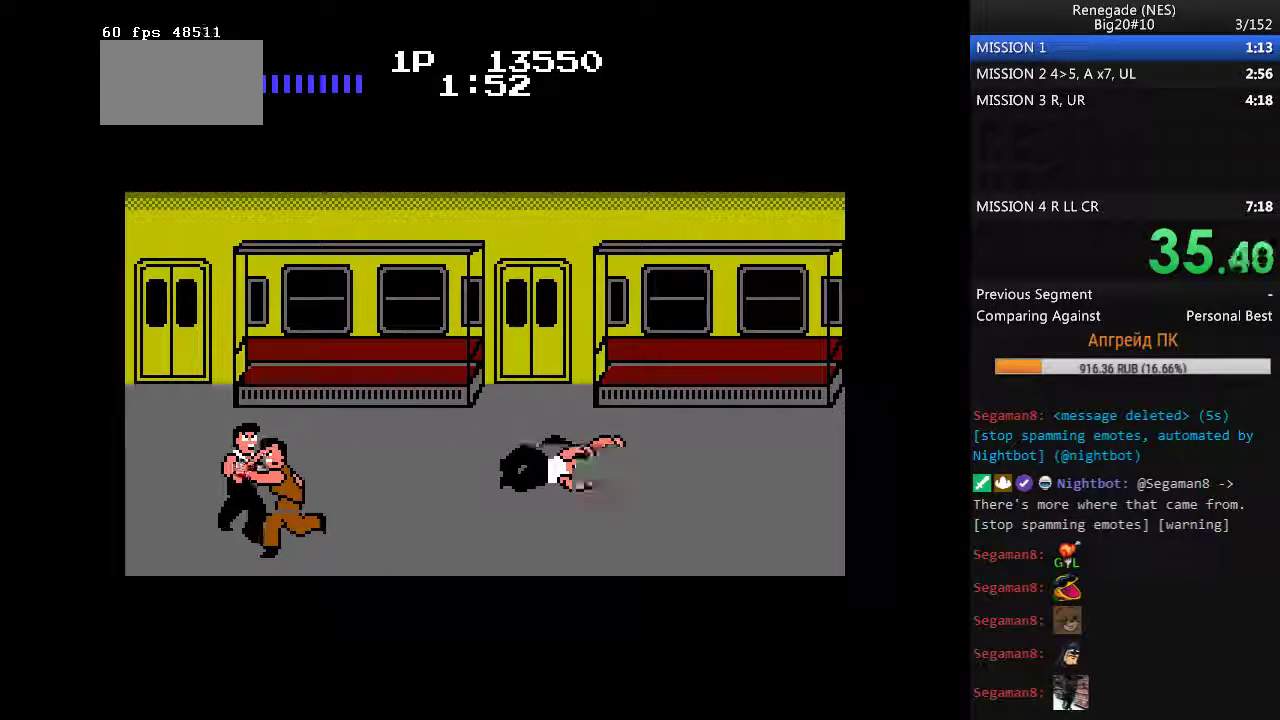
{"buttons": [], "events": [[33, "B", "up"], [450, "DPAD_UP", "down"], [500, "DPAD_LEFT", "up"], [500, "DPAD_UP", "up"]]}
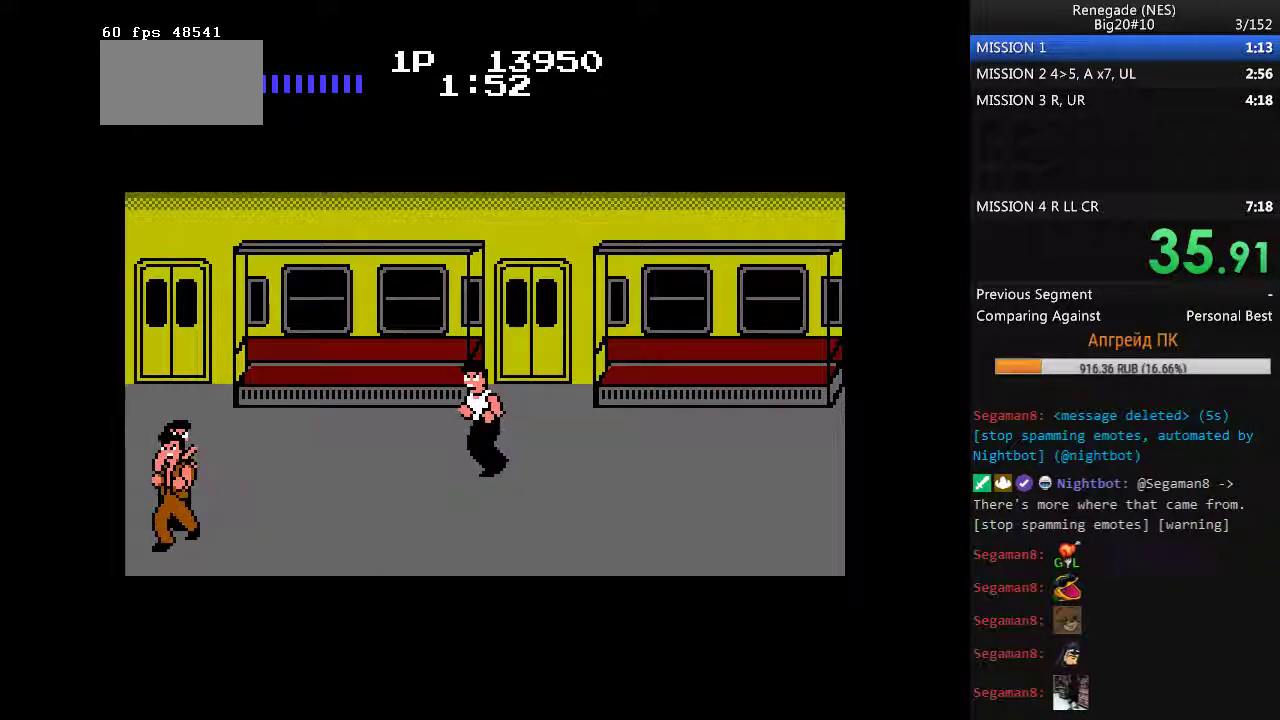
{"buttons": [], "events": [[100, "A", "down"], [100, "B", "down"], [467, "A", "up"], [467, "B", "up"]]}
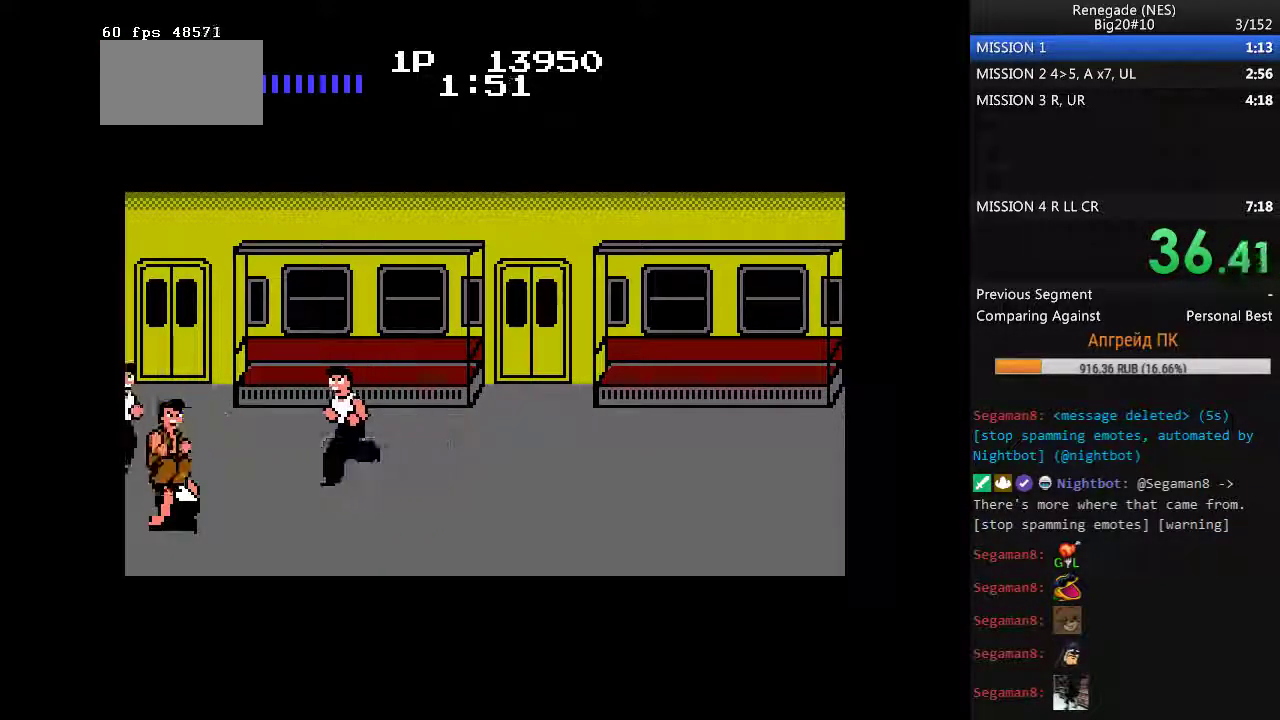
{"buttons": ["A", "B"], "events": [[200, "A", "down"], [200, "B", "down"]]}
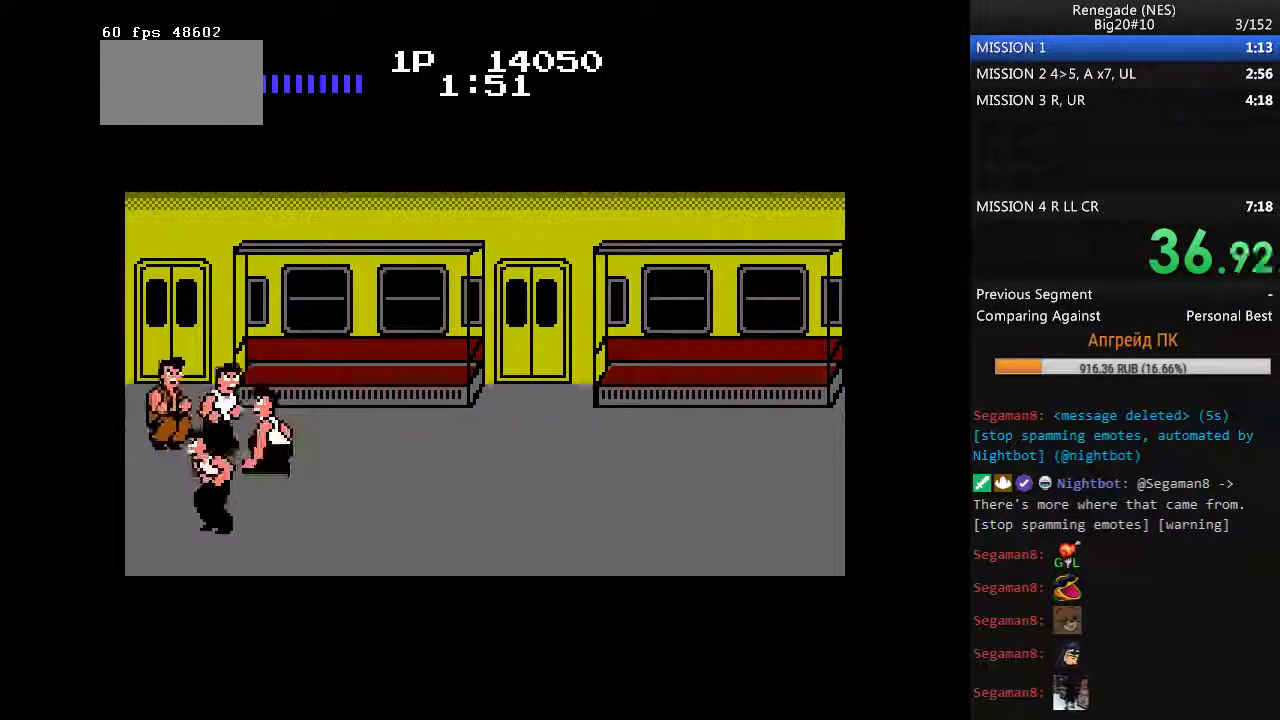
{"buttons": ["A"], "events": [[83, "A", "up"], [83, "B", "up"], [217, "DPAD_RIGHT", "down"], [450, "DPAD_RIGHT", "up"], [500, "A", "down"]]}
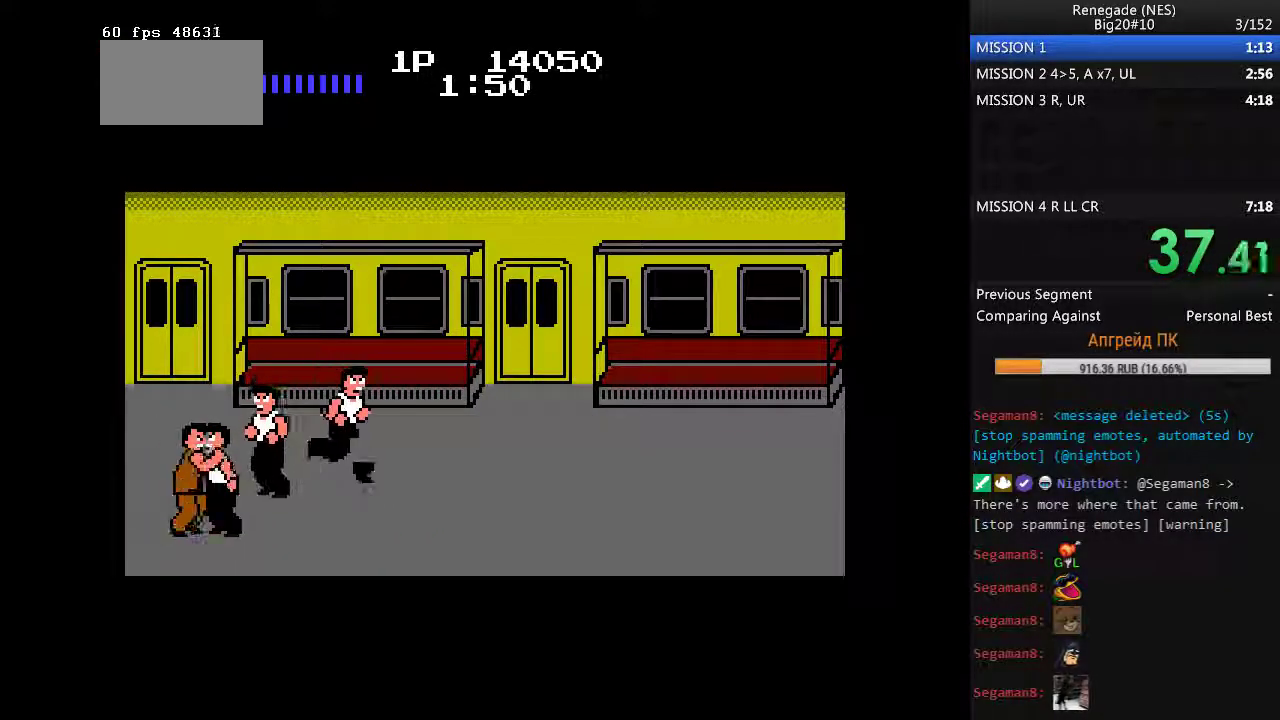
{"buttons": [], "events": [[50, "A", "up"], [150, "A", "down"], [233, "A", "up"], [367, "B", "down"], [467, "B", "up"]]}
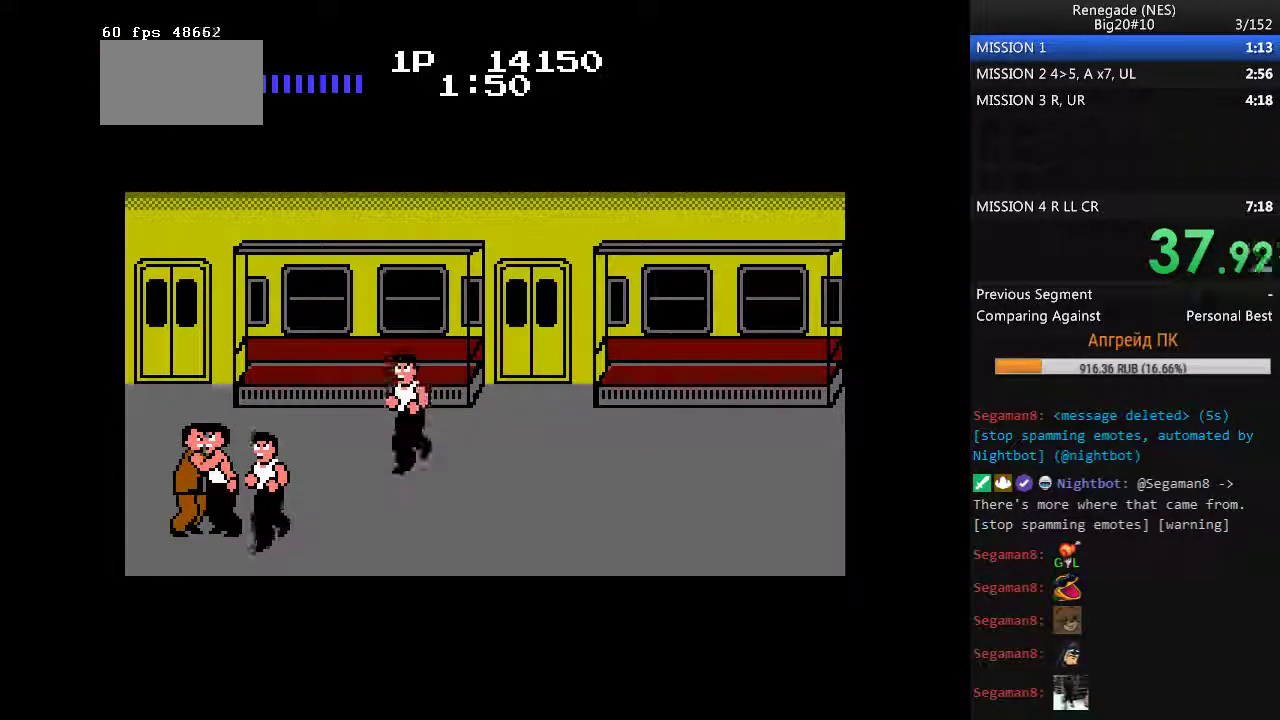
{"buttons": [], "events": [[17, "B", "down"], [383, "B", "up"]]}
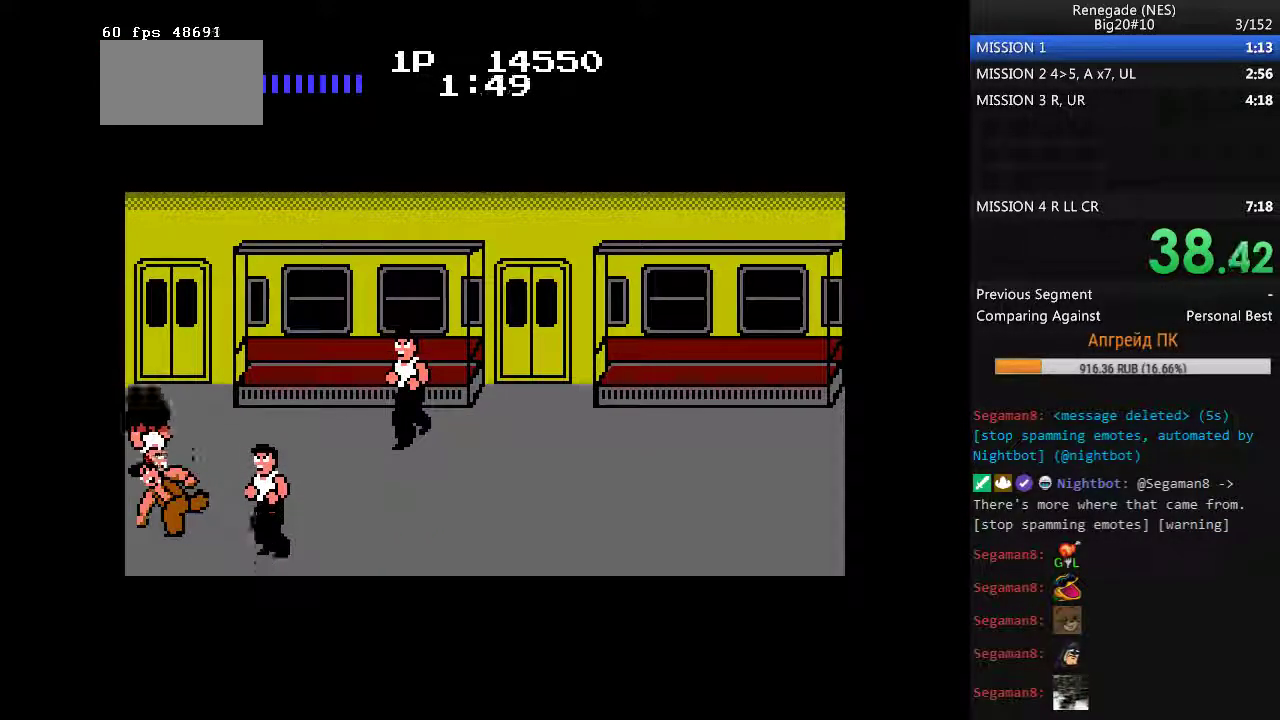
{"buttons": ["A"], "events": [[167, "DPAD_RIGHT", "down"], [217, "DPAD_RIGHT", "up"], [267, "DPAD_RIGHT", "down"], [317, "A", "down"], [367, "A", "up"], [400, "DPAD_RIGHT", "up"], [450, "A", "down"]]}
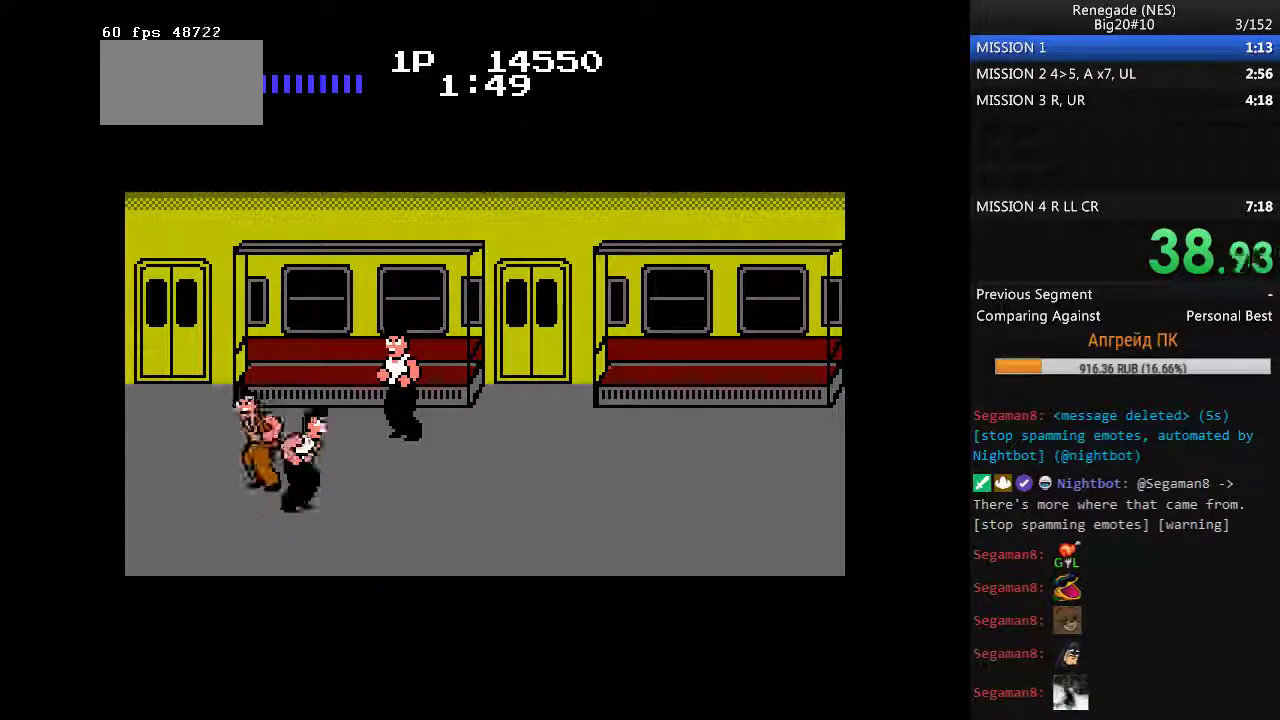
{"buttons": [], "events": [[50, "A", "up"]]}
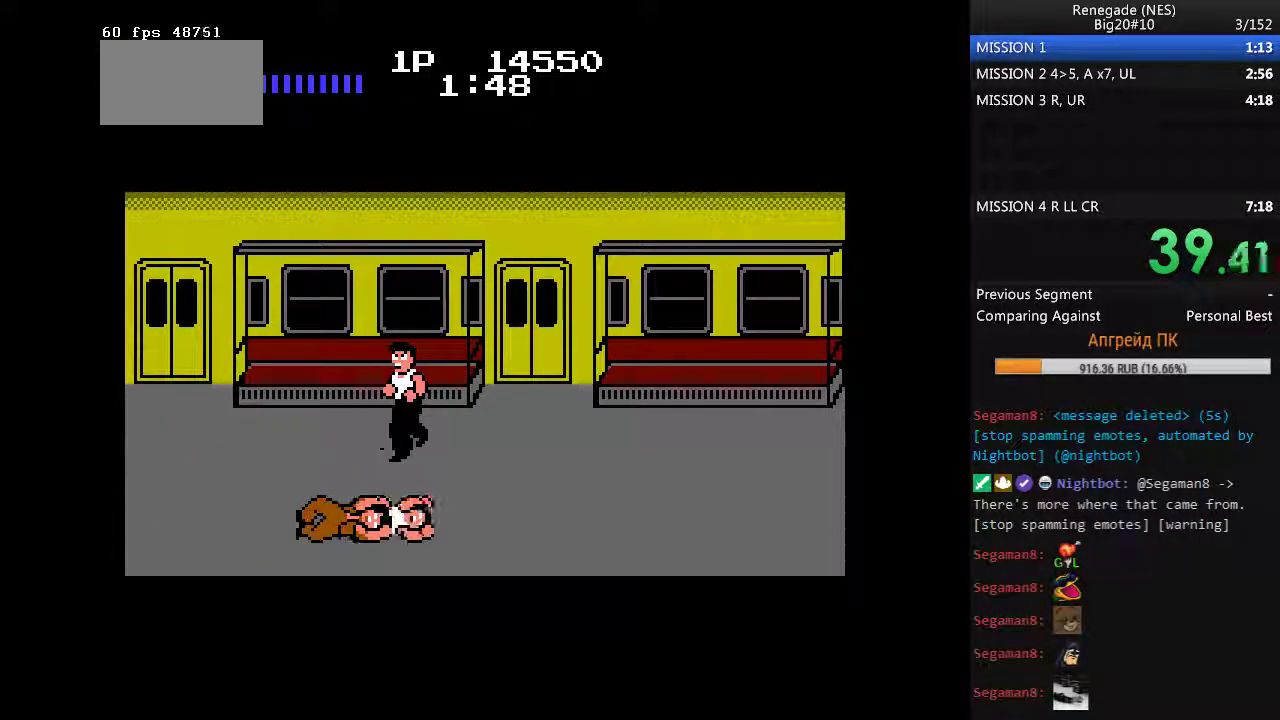
{"buttons": ["DPAD_RIGHT"], "events": [[300, "DPAD_RIGHT", "down"]]}
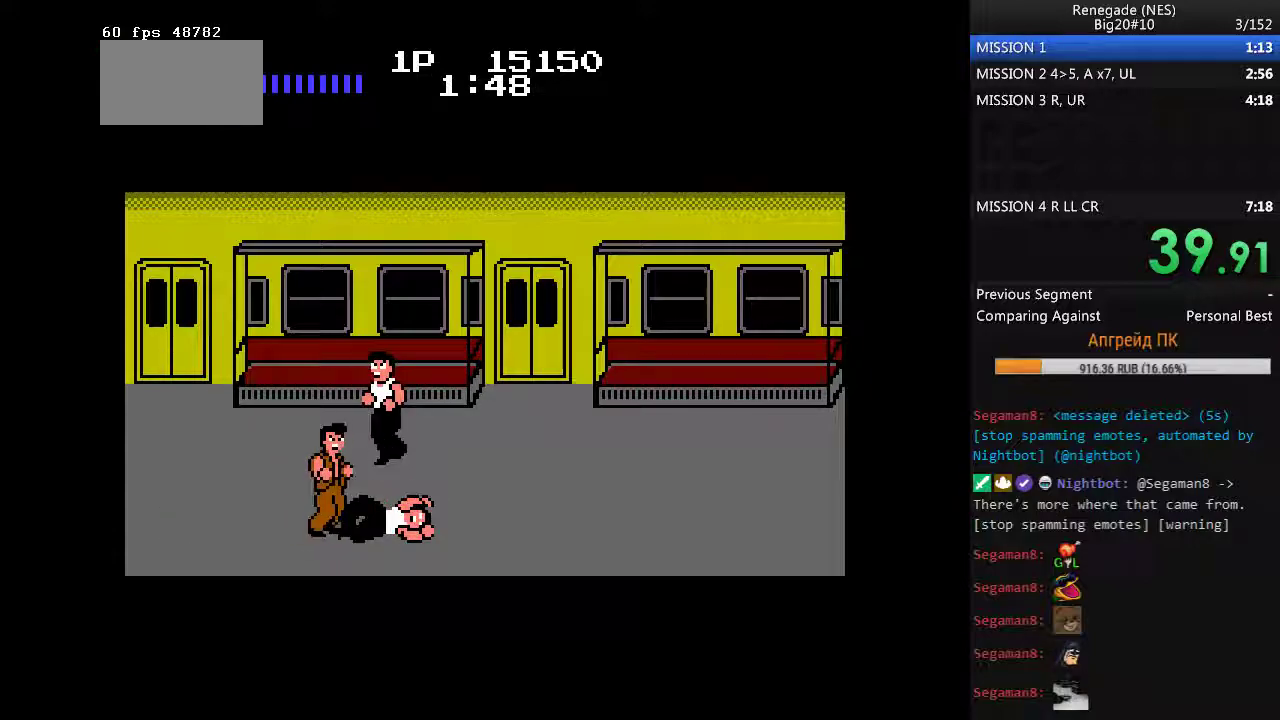
{"buttons": ["A"], "events": [[67, "DPAD_DOWN", "down"], [67, "DPAD_RIGHT", "up"], [167, "A", "down"], [167, "DPAD_DOWN", "up"], [217, "A", "up"], [450, "A", "down"]]}
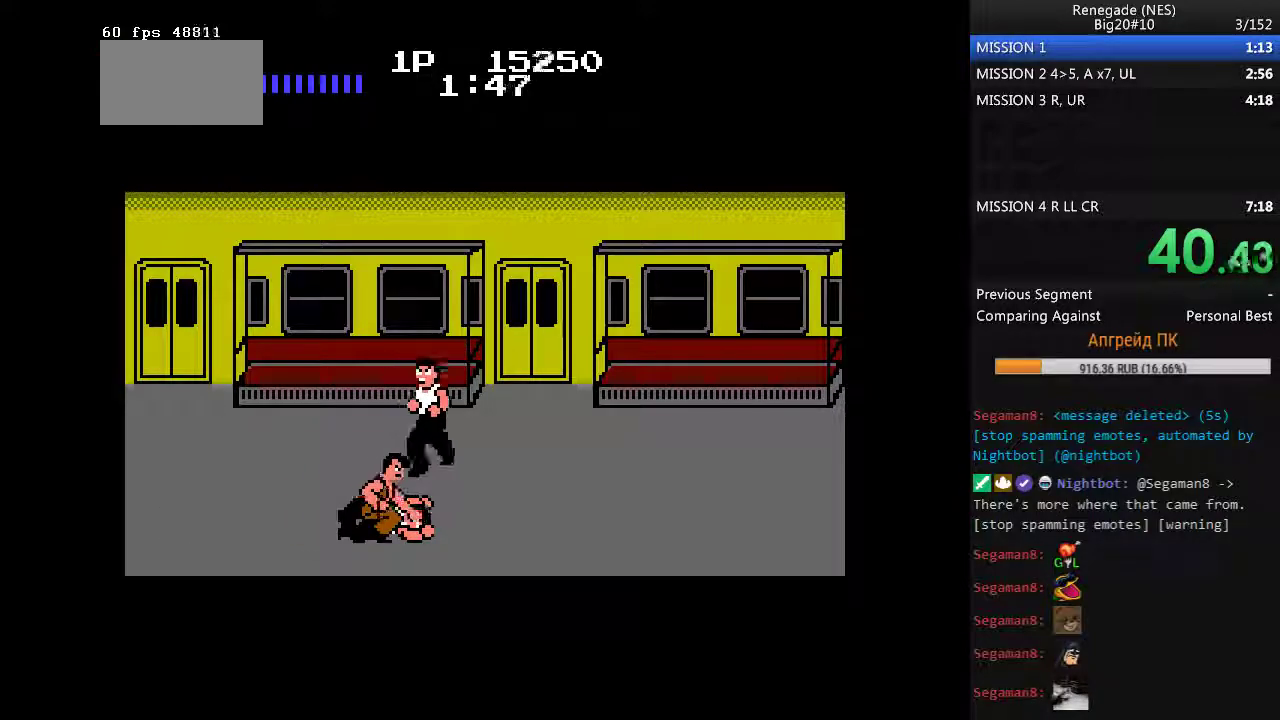
{"buttons": [], "events": [[133, "A", "up"], [233, "A", "down"], [283, "A", "up"], [367, "A", "down"], [417, "A", "up"]]}
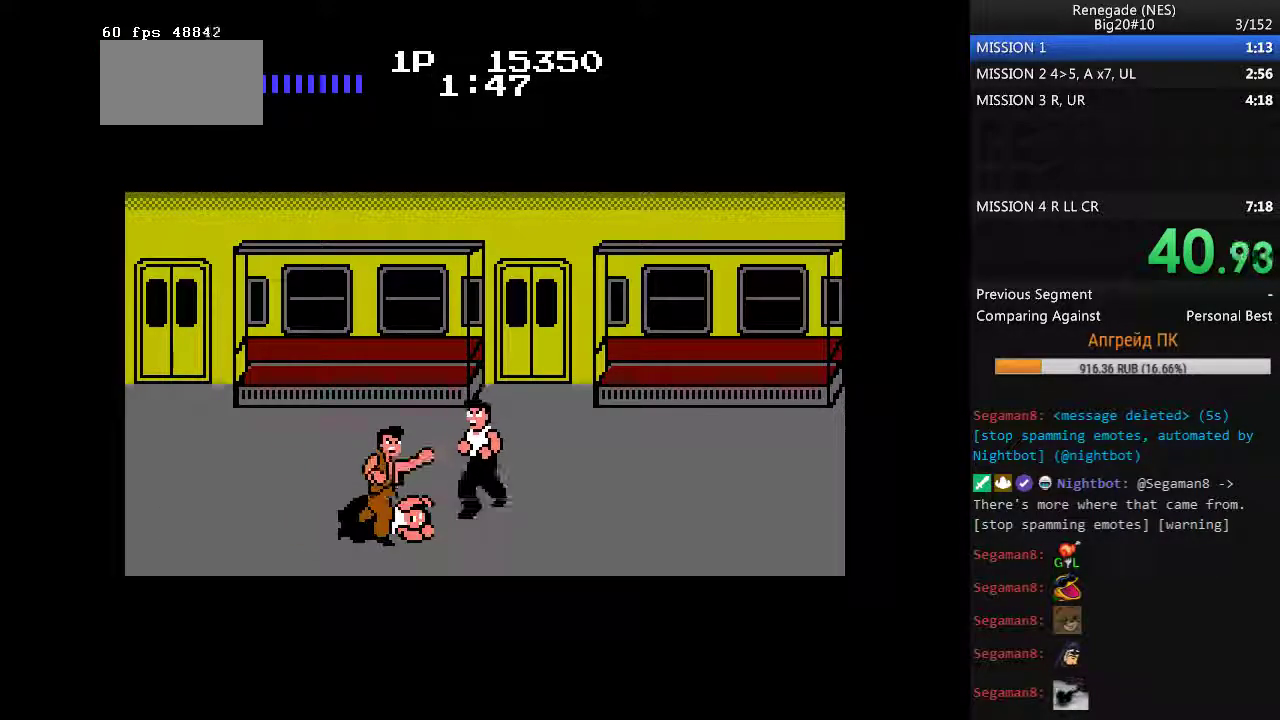
{"buttons": [], "events": [[200, "DPAD_RIGHT", "down"], [333, "A", "down"], [433, "A", "up"], [433, "DPAD_RIGHT", "up"]]}
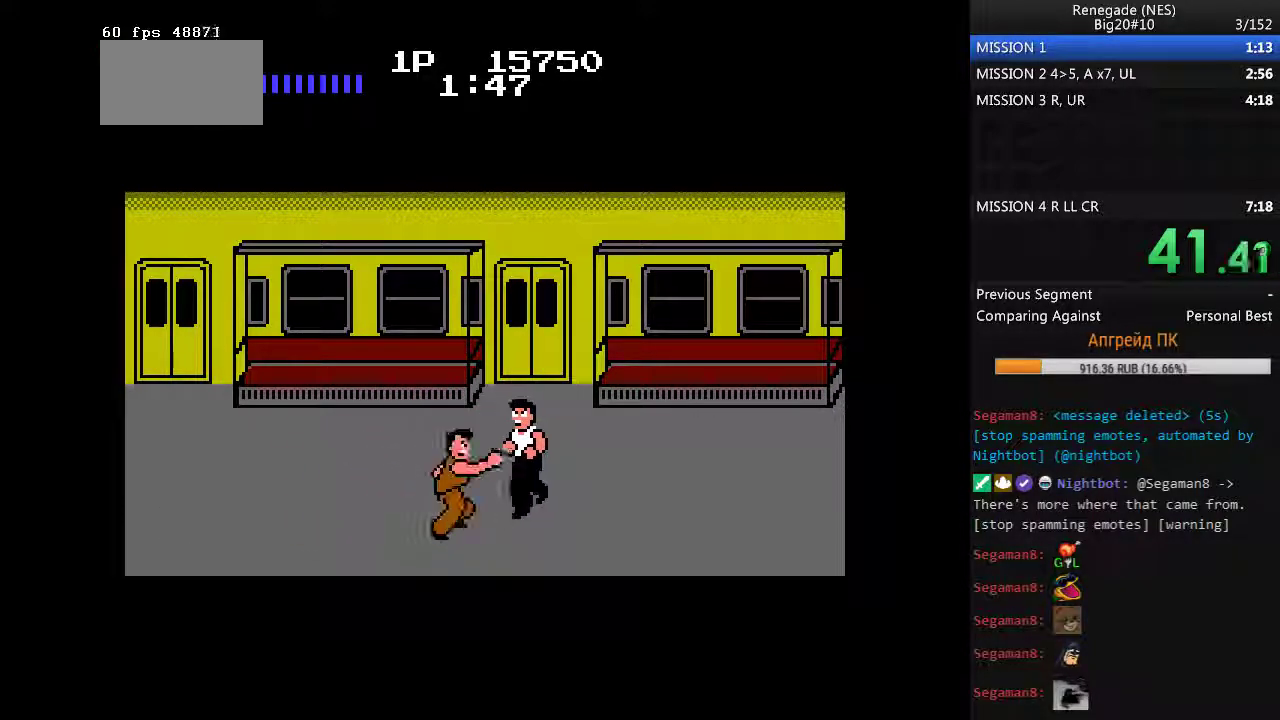
{"buttons": [], "events": [[33, "A", "down"], [117, "A", "up"]]}
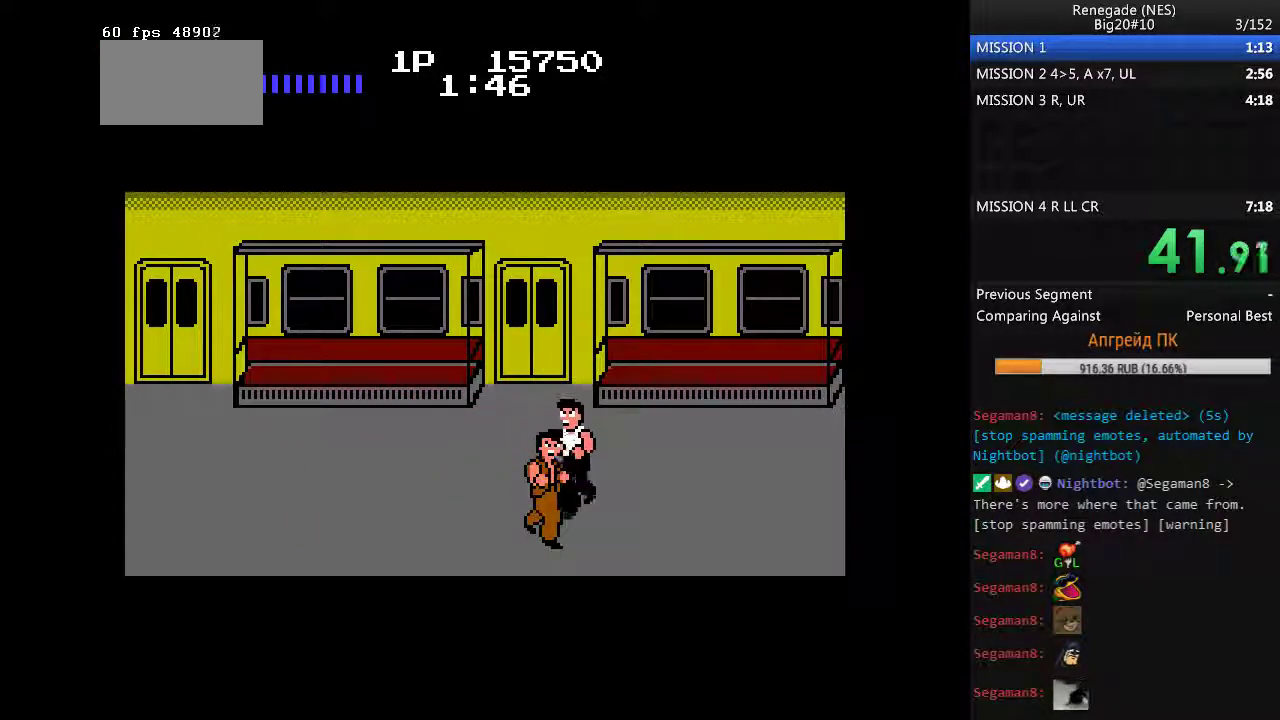
{"buttons": ["A", "B"], "events": [[183, "DPAD_RIGHT", "down"], [183, "DPAD_UP", "down"], [233, "DPAD_RIGHT", "up"], [267, "A", "down"], [267, "B", "down"], [267, "DPAD_UP", "up"]]}
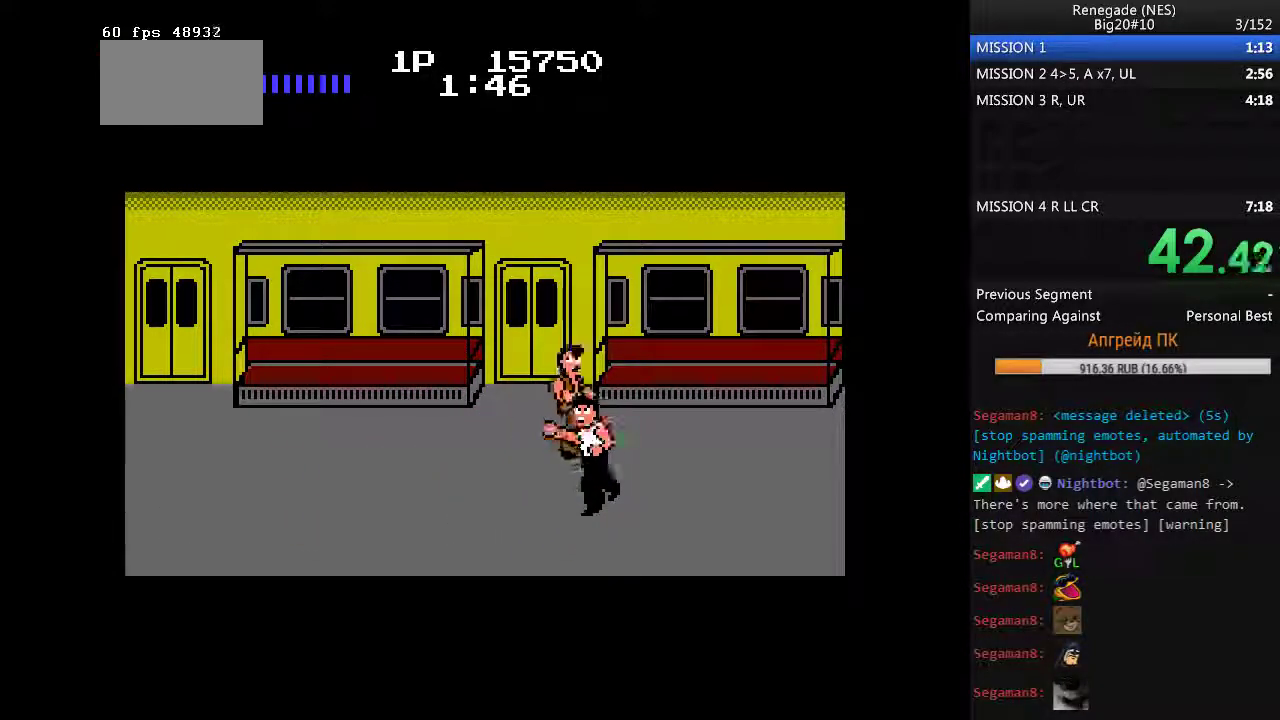
{"buttons": [], "events": [[200, "B", "up"], [233, "A", "up"]]}
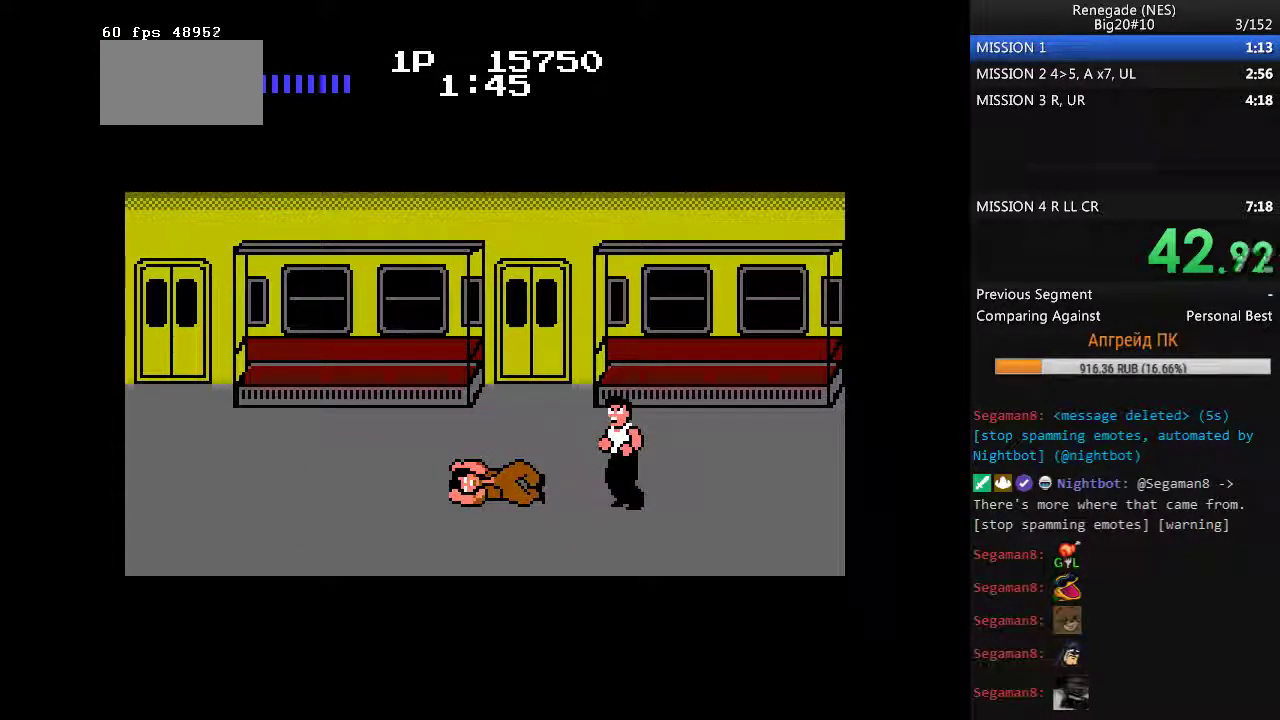
{"buttons": ["A", "DPAD_RIGHT"], "events": [[350, "DPAD_RIGHT", "down"], [483, "A", "down"]]}
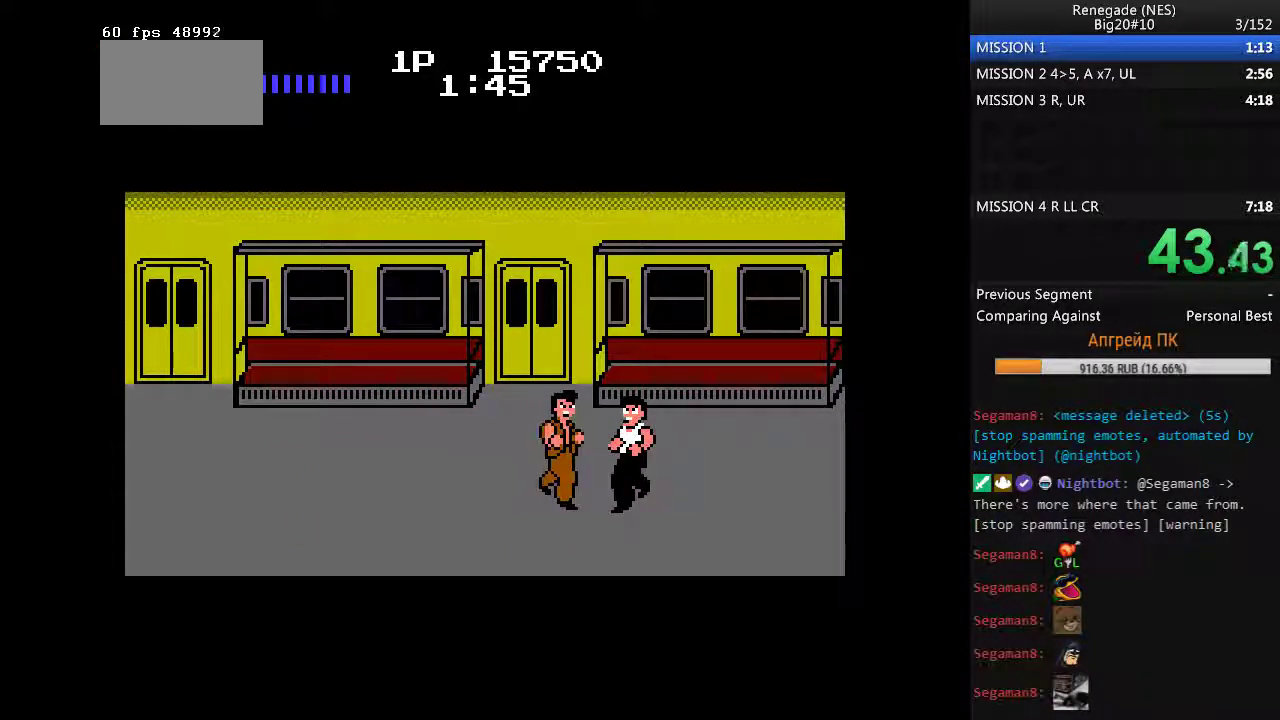
{"buttons": ["DPAD_LEFT"], "events": [[33, "A", "up"], [83, "DPAD_RIGHT", "up"], [133, "A", "down"], [217, "A", "up"], [500, "DPAD_LEFT", "down"]]}